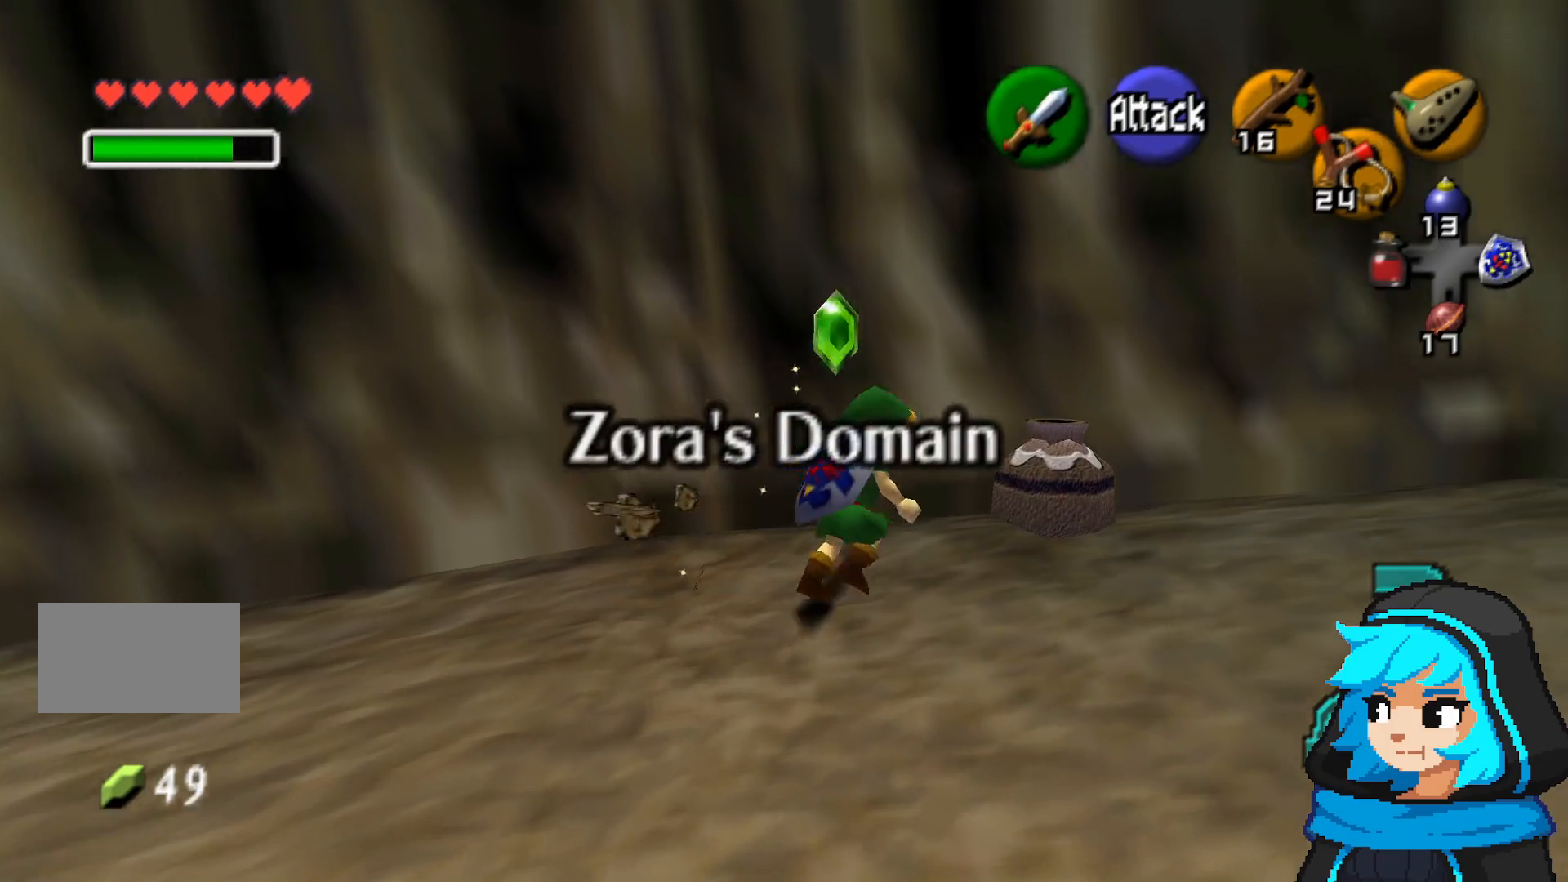
Gameplay with a controller (Nintendo layout); each line is a JSON object with the inputs held at the frame after it. "events" lists button and stick changes between this image and that frame as [ms after this image, input, new state], when the widget could be followed in between. Not read: L3 R3.
{"buttons": [], "left_stick": "right", "events": [[50, "B", "down"], [150, "B", "up"], [200, "left_stick", "right"]]}
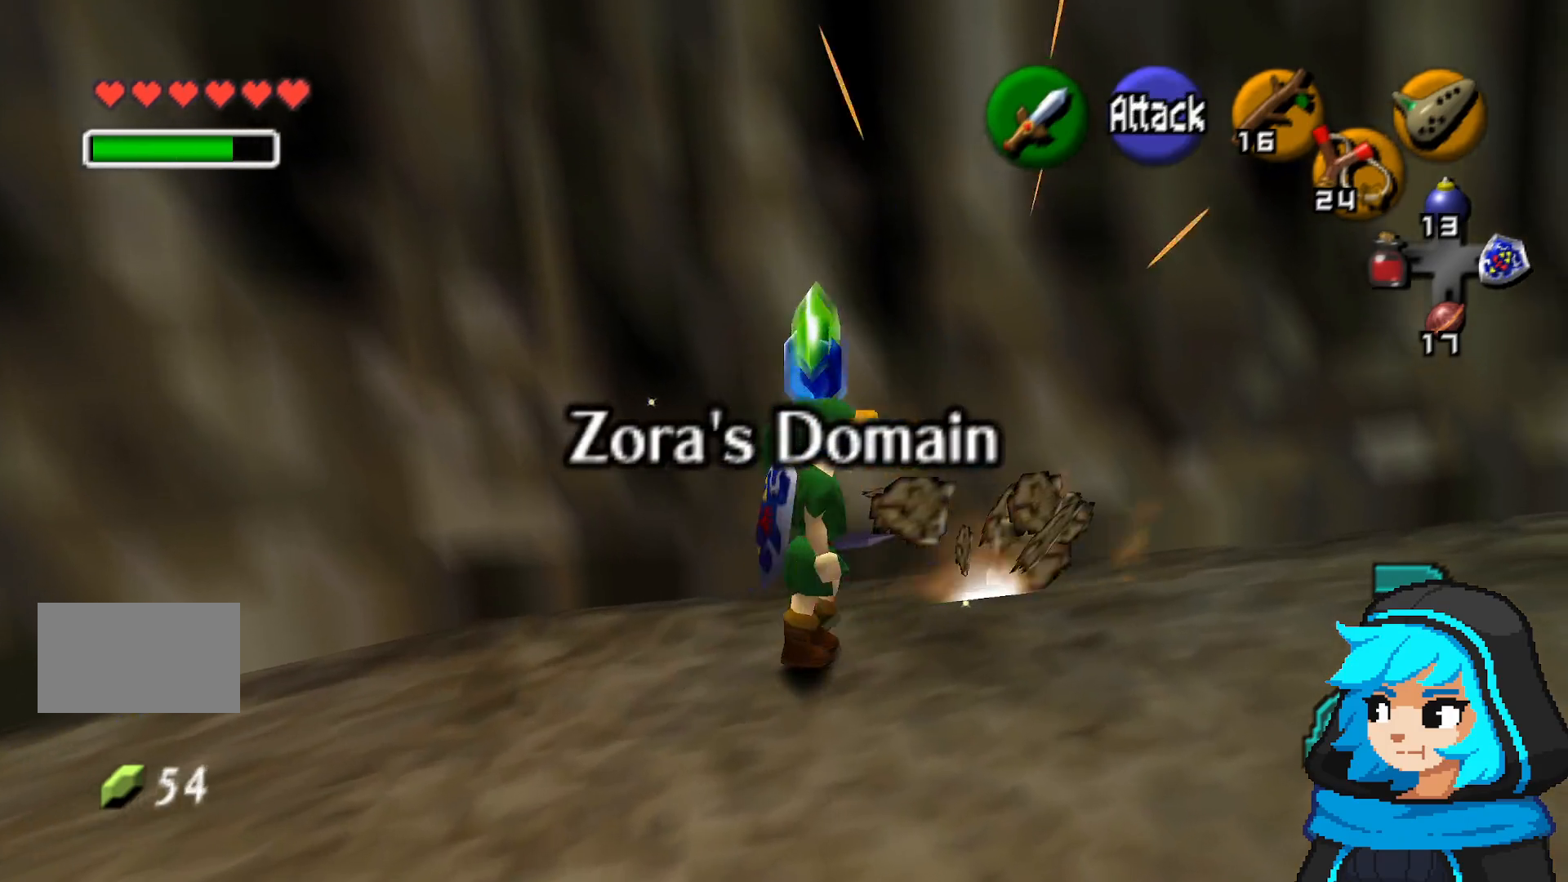
{"buttons": [], "left_stick": "right"}
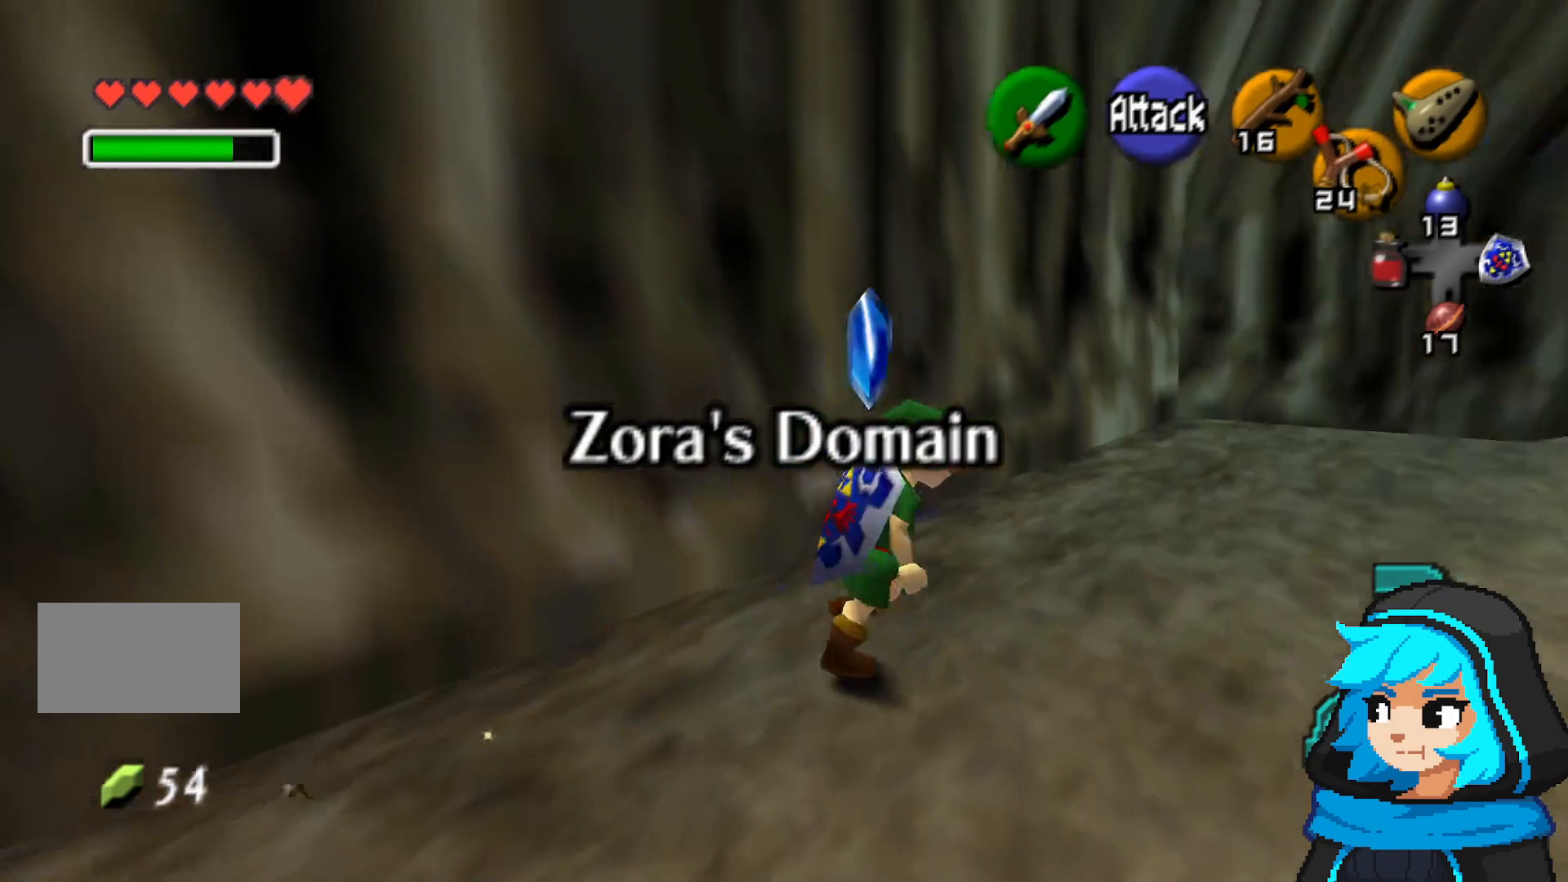
{"buttons": [], "left_stick": "up-right", "events": [[400, "left_stick", "up-right"]]}
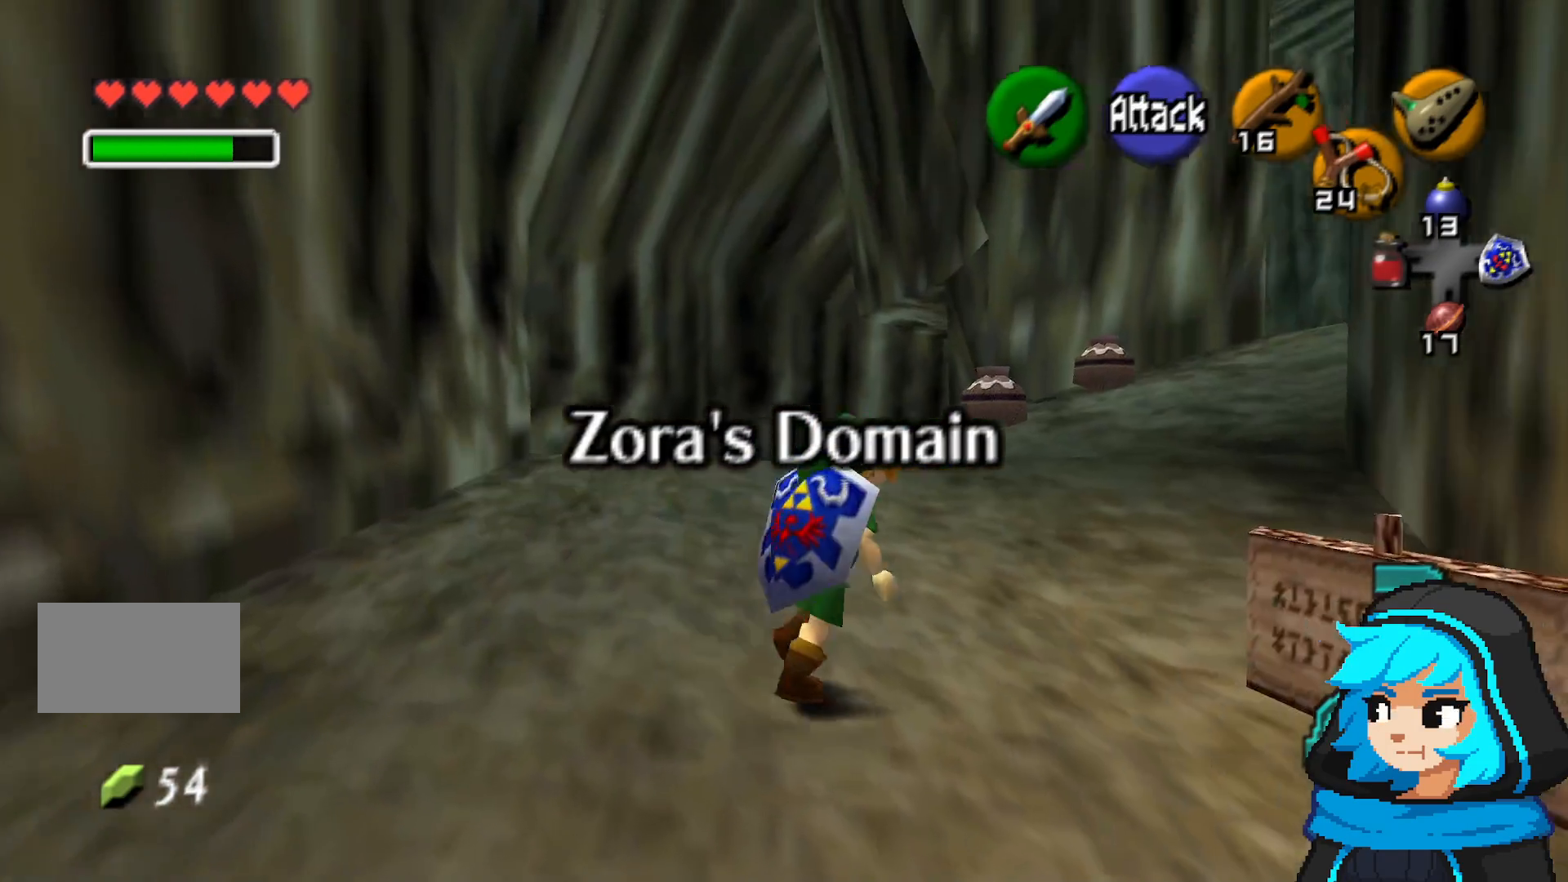
{"buttons": [], "left_stick": "up-right", "events": []}
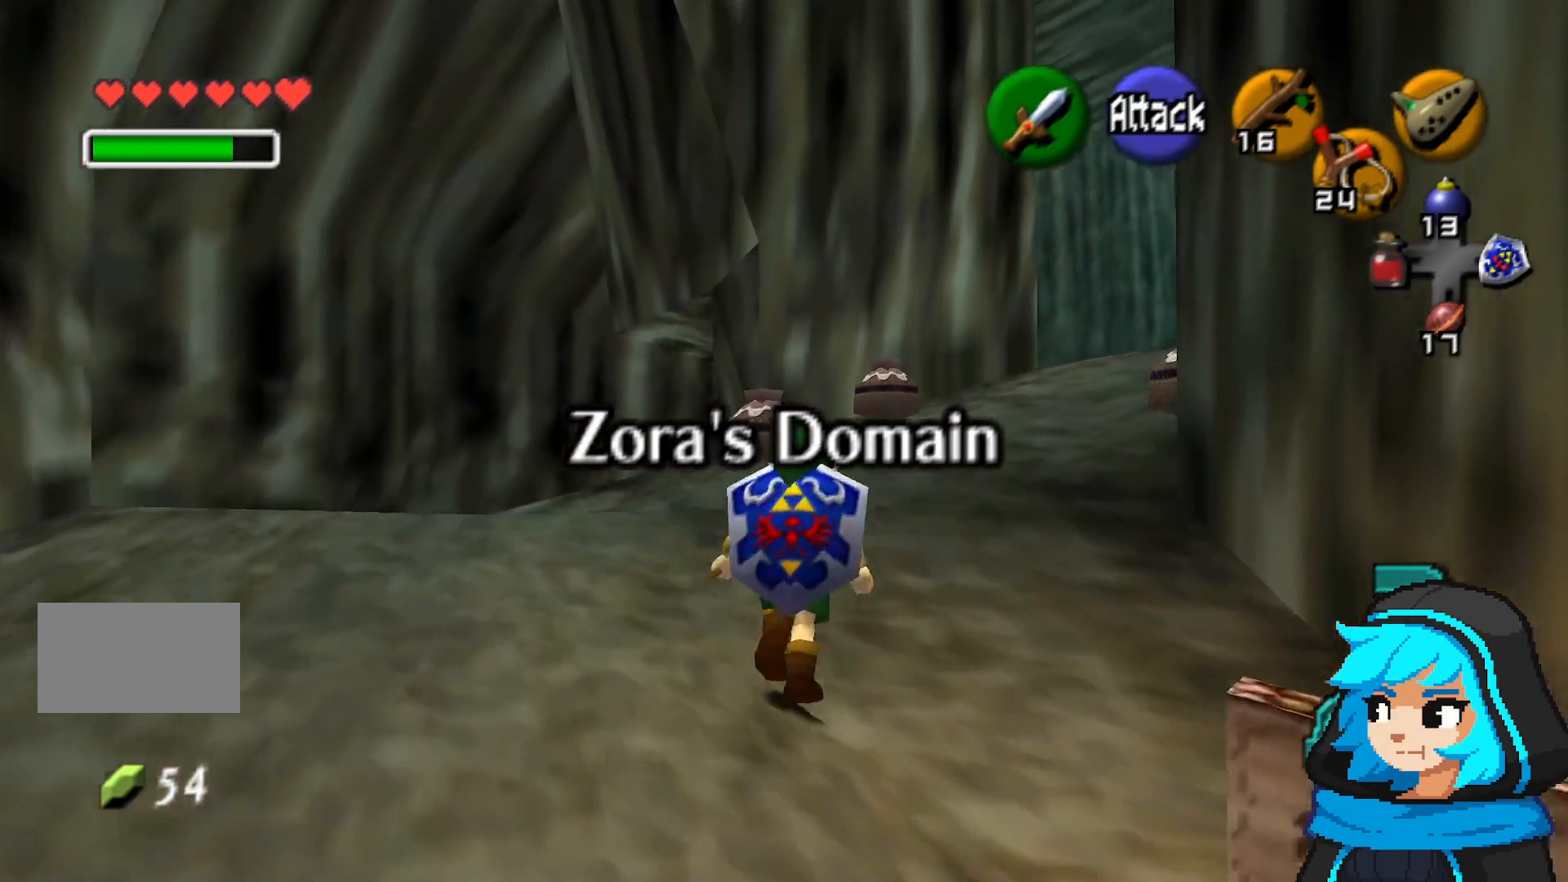
{"buttons": [], "left_stick": "up-right", "events": [[67, "left_stick", "up"], [350, "B", "down"], [450, "B", "up"], [500, "left_stick", "up-right"]]}
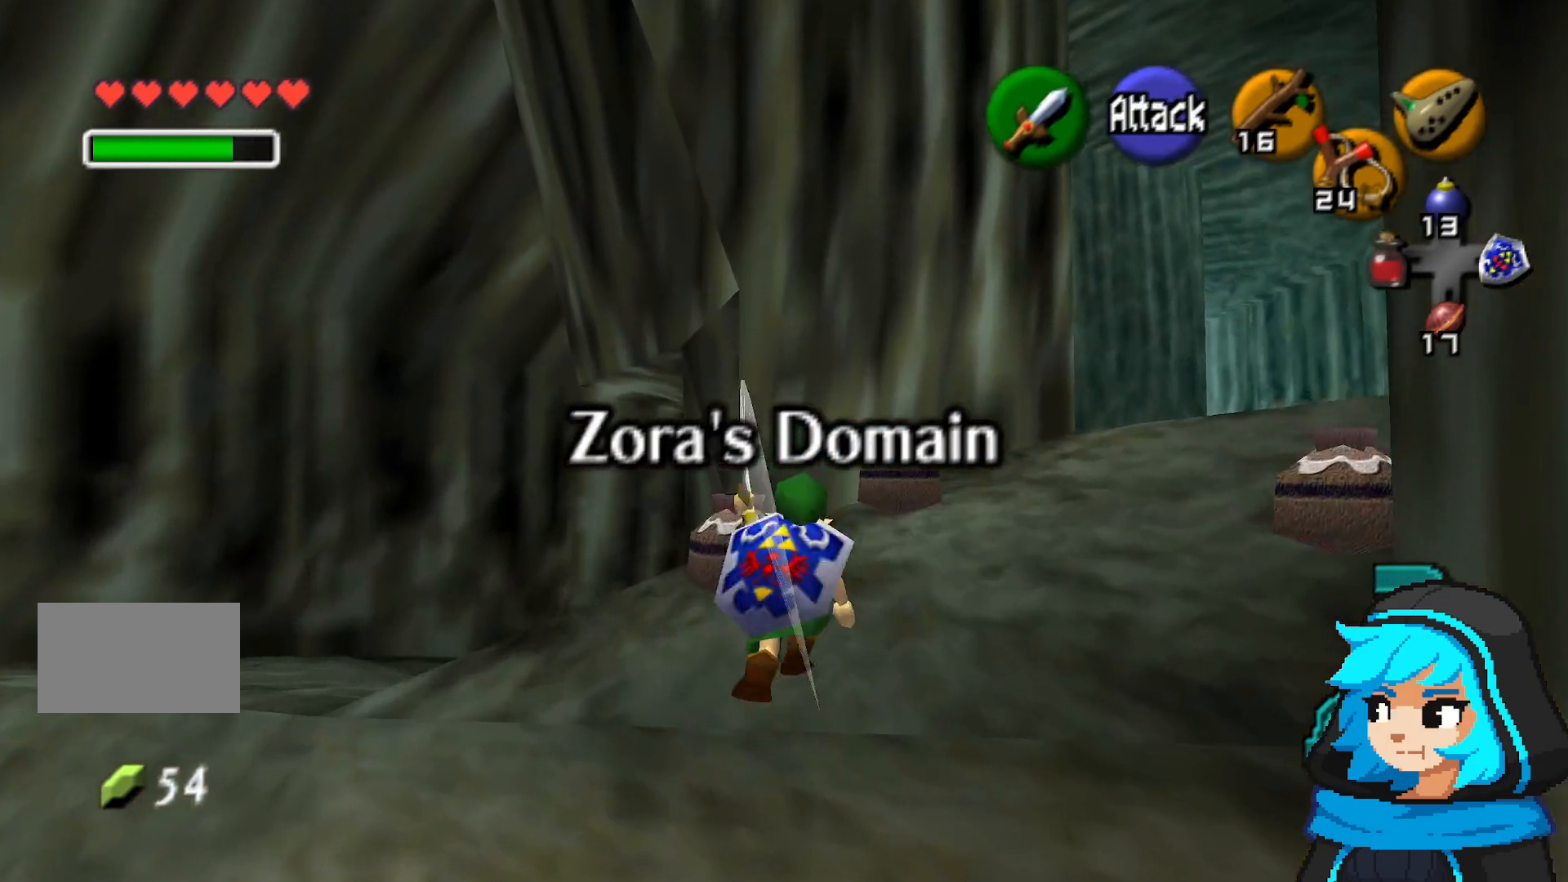
{"buttons": [], "left_stick": "up-right", "events": [[200, "B", "down"], [350, "B", "up"]]}
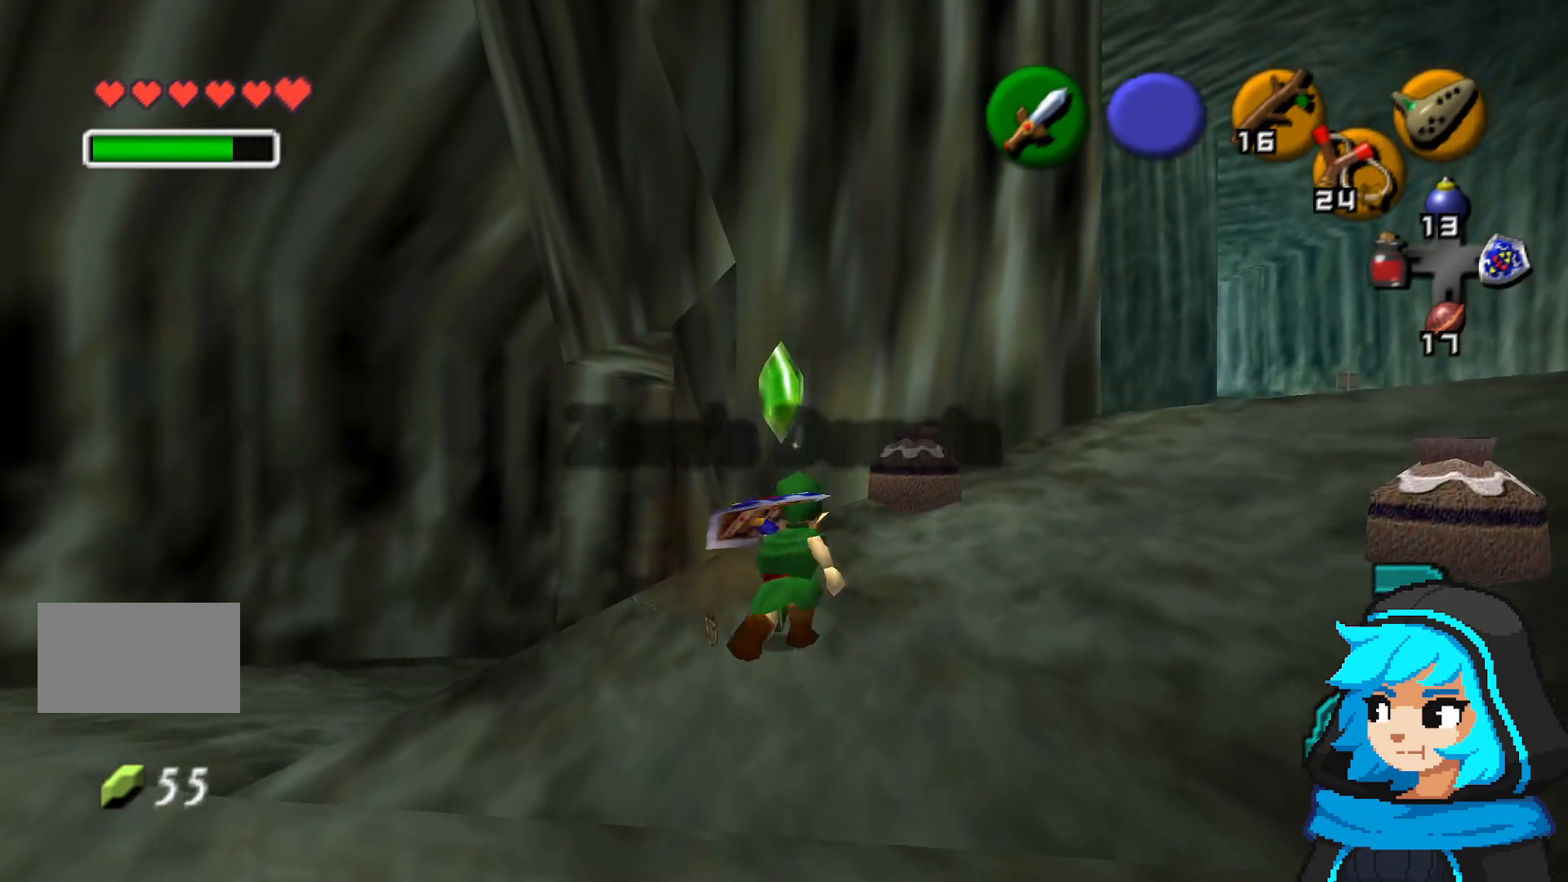
{"buttons": ["B"], "left_stick": "up-right", "events": [[50, "B", "down"], [150, "B", "up"], [250, "B", "down"], [400, "B", "up"], [450, "B", "down"]]}
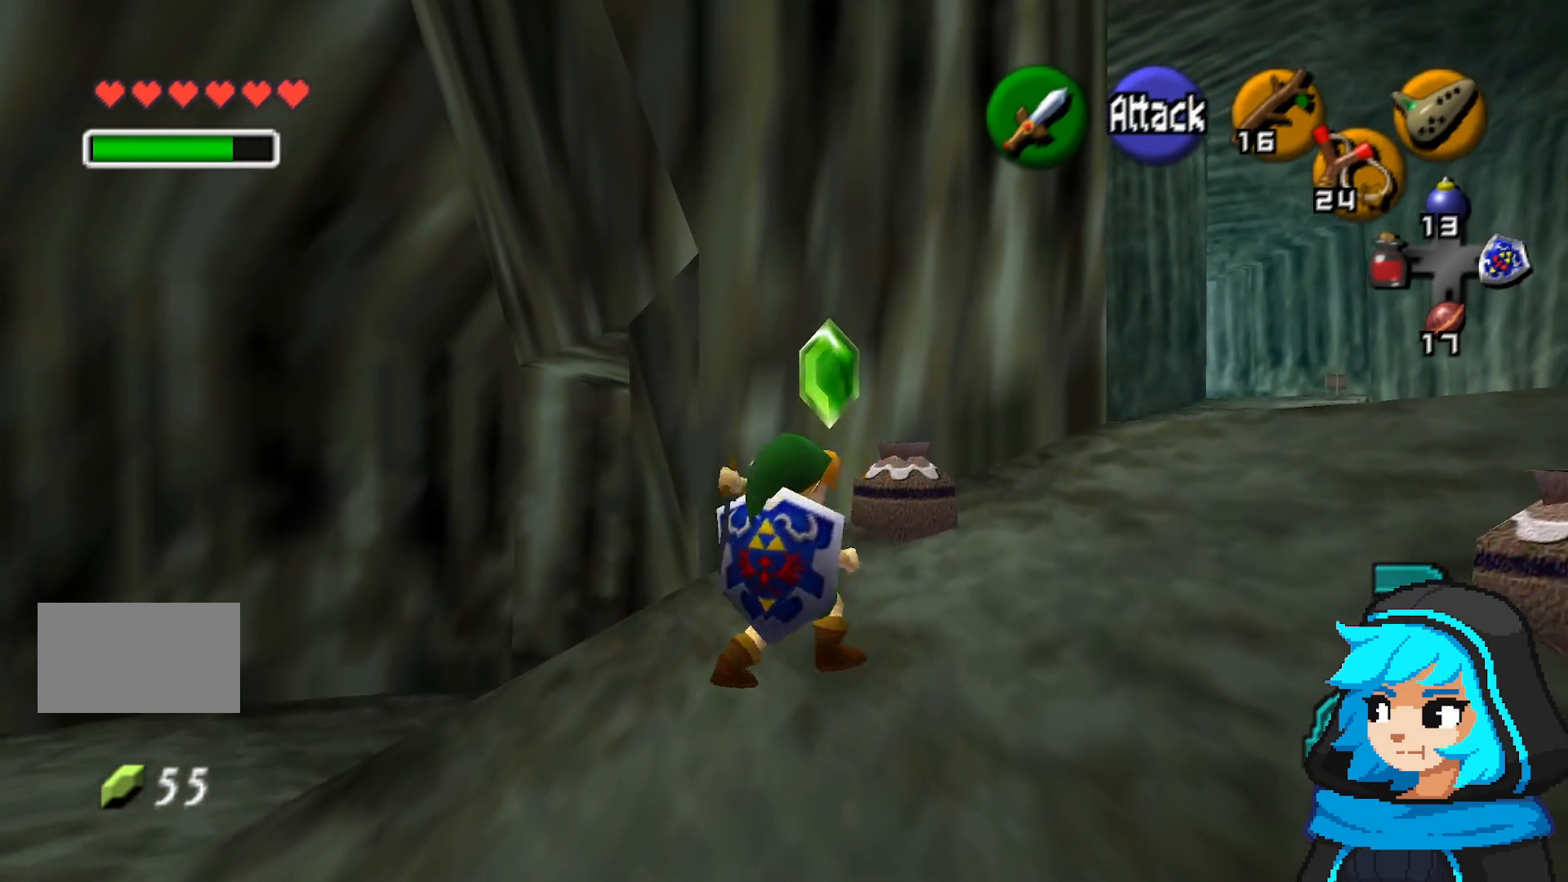
{"buttons": ["B"], "left_stick": "up-right", "events": [[50, "B", "up"], [500, "B", "down"]]}
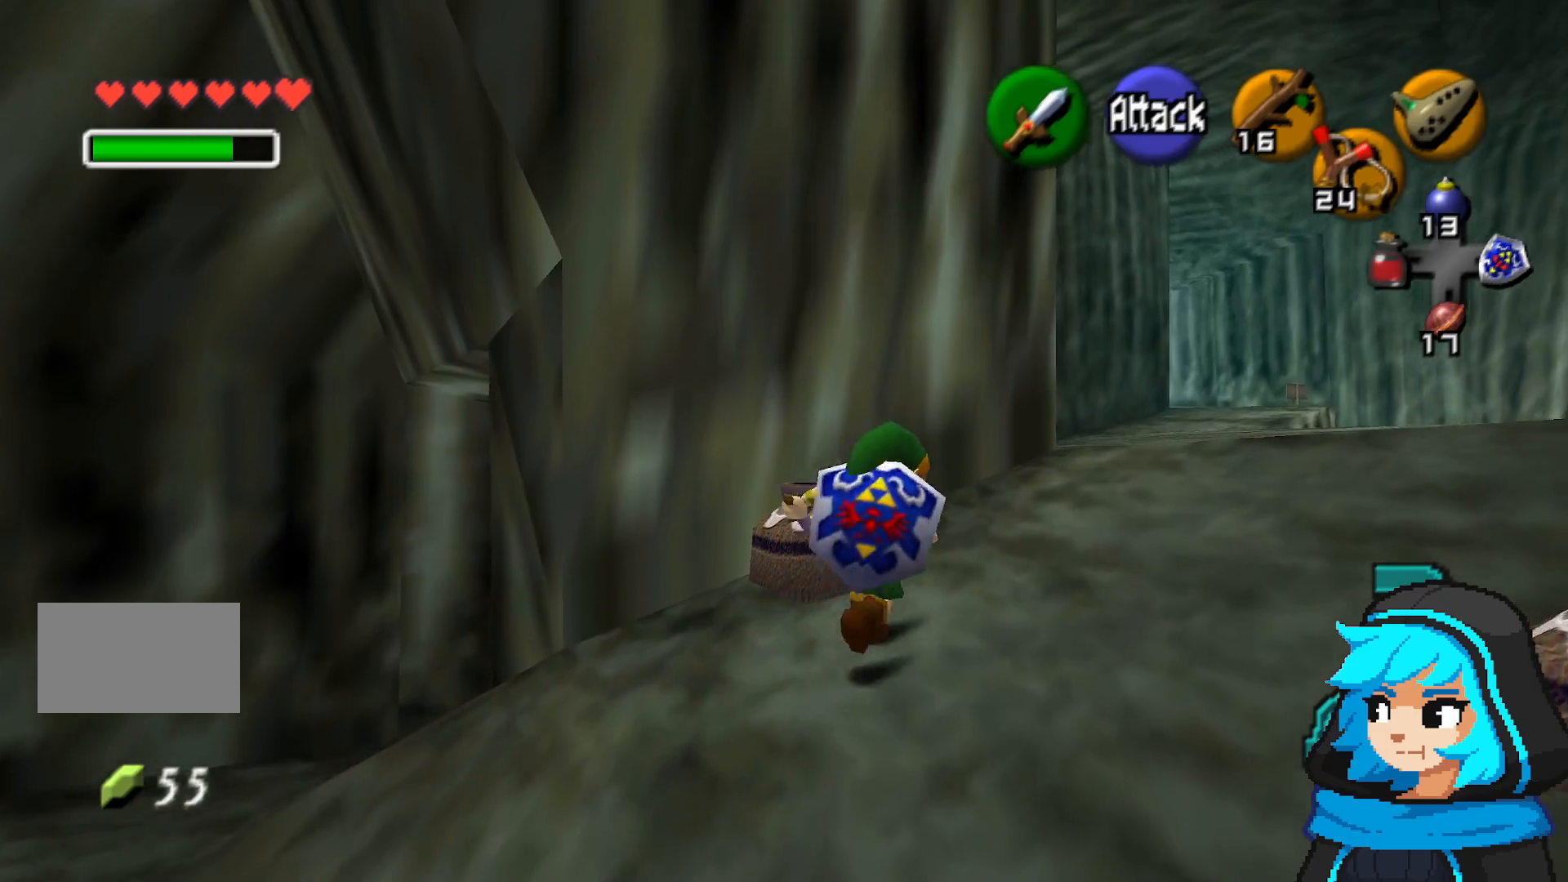
{"buttons": [], "left_stick": "up-left", "events": [[50, "left_stick", "up"], [150, "B", "up"], [500, "left_stick", "up-left"]]}